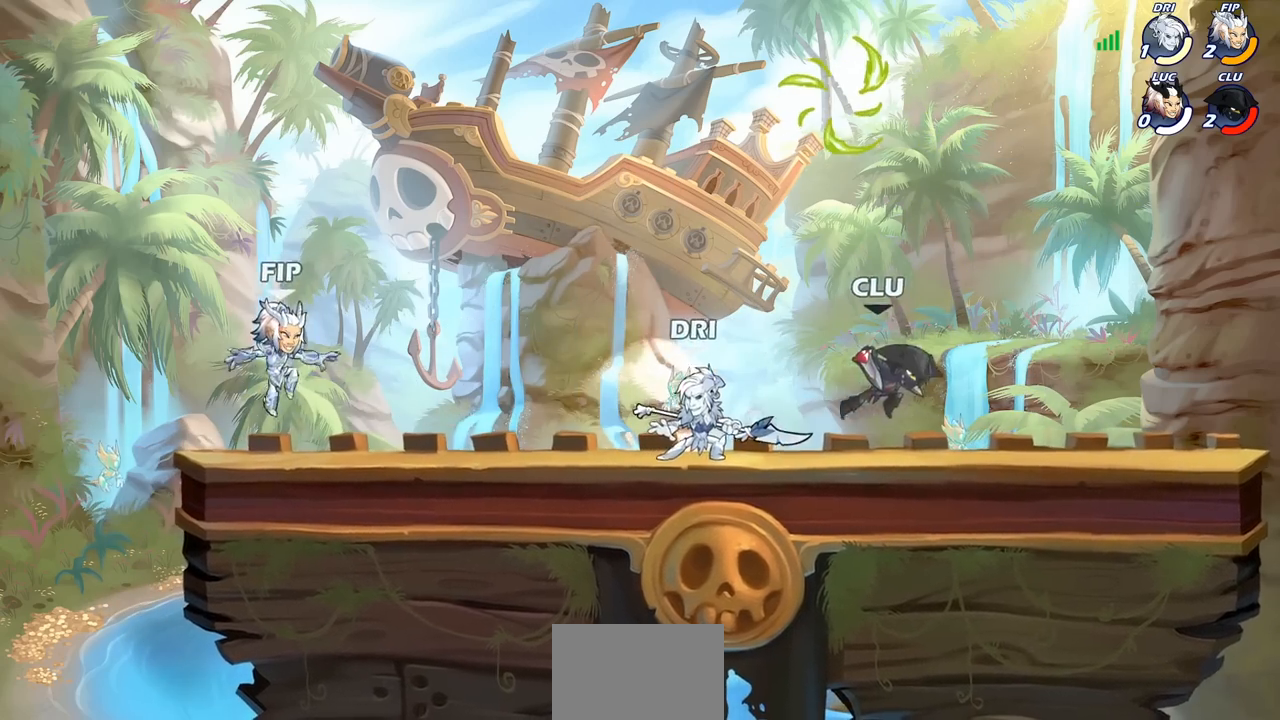
Gameplay with a controller (PlayStation layout); each line is a JSON object with the inputs held at the frame after it. "events" lists button and stick changes between this image and that frame as [ms after this image, input, new state], when the widget could be followed in between.
{"buttons": ["SELECT"], "left_stick": "center", "right_stick": "center", "events": [[483, "SELECT", "down"]]}
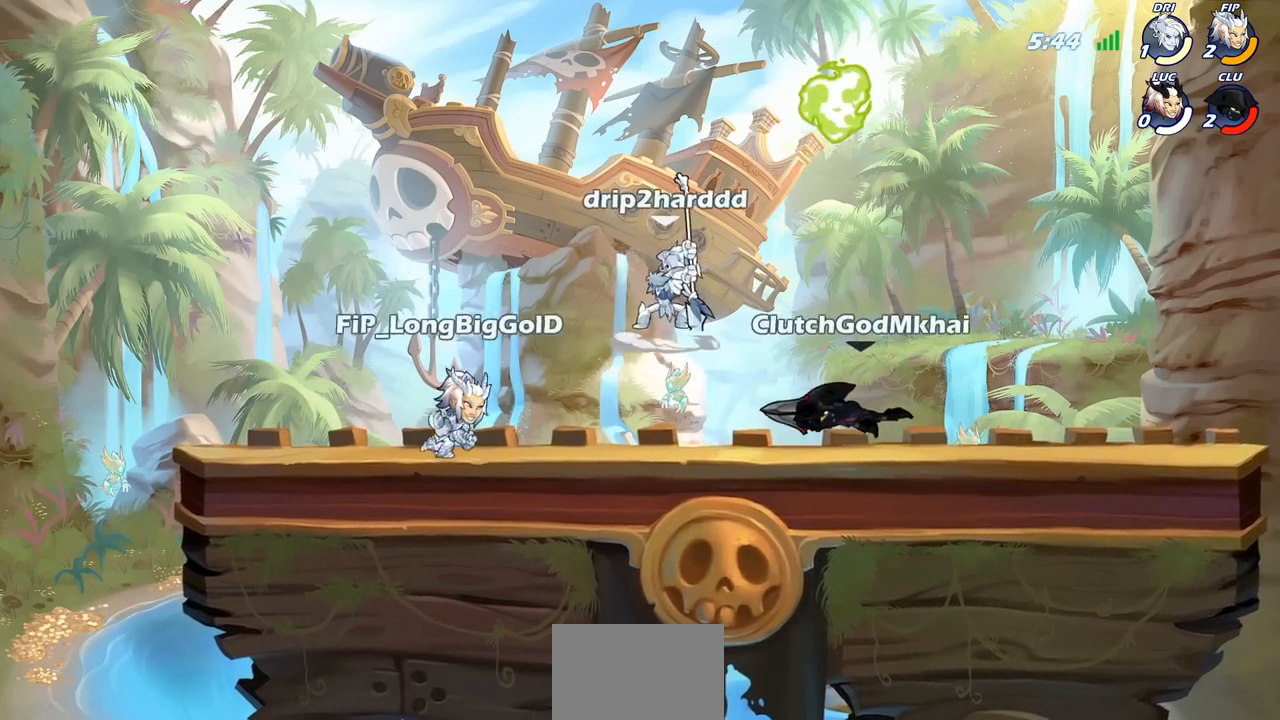
{"buttons": ["SELECT"], "left_stick": "center", "right_stick": "center", "events": []}
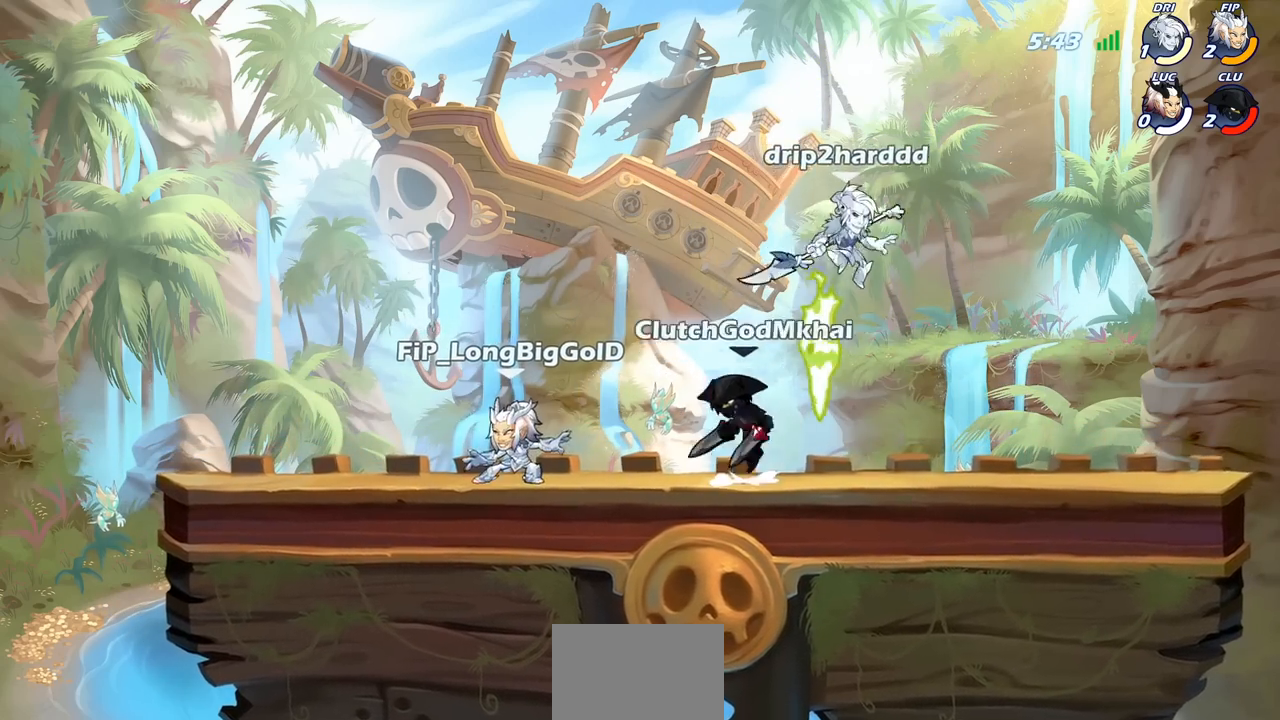
{"buttons": ["SELECT"], "left_stick": "center", "right_stick": "center", "events": []}
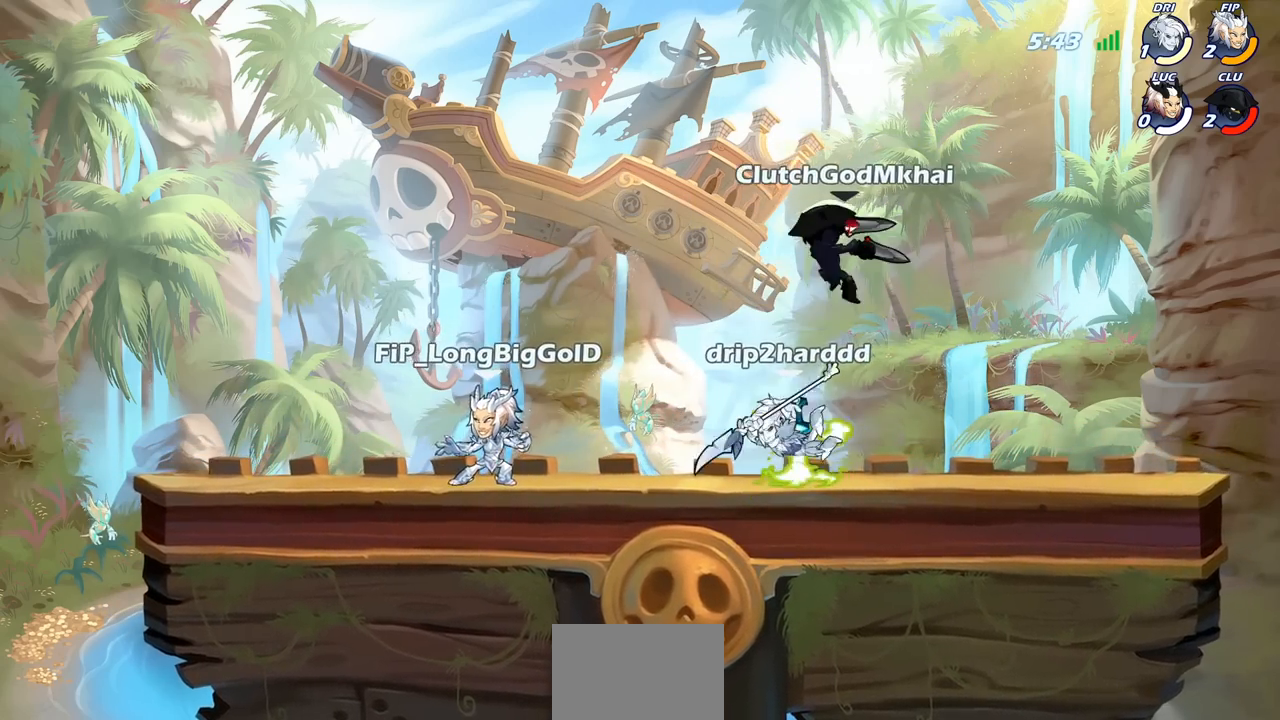
{"buttons": ["SELECT"], "left_stick": "center", "right_stick": "center", "events": []}
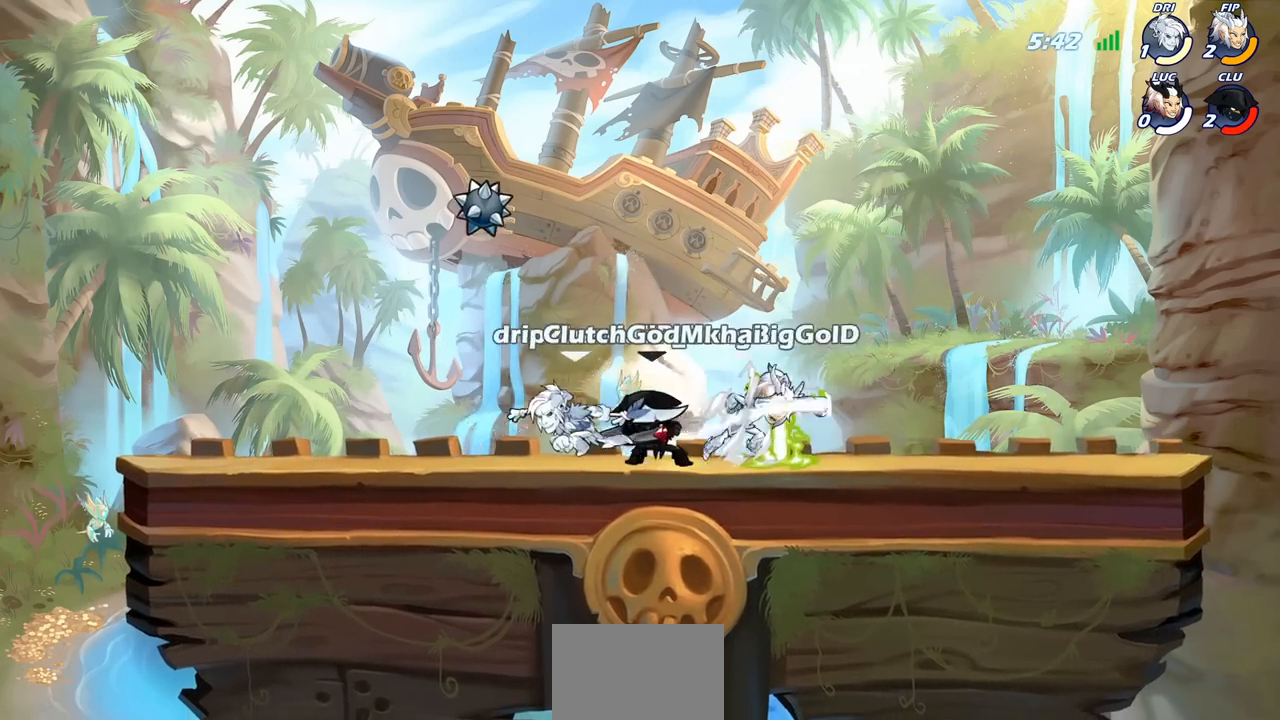
{"buttons": ["SELECT"], "left_stick": "center", "right_stick": "center", "events": []}
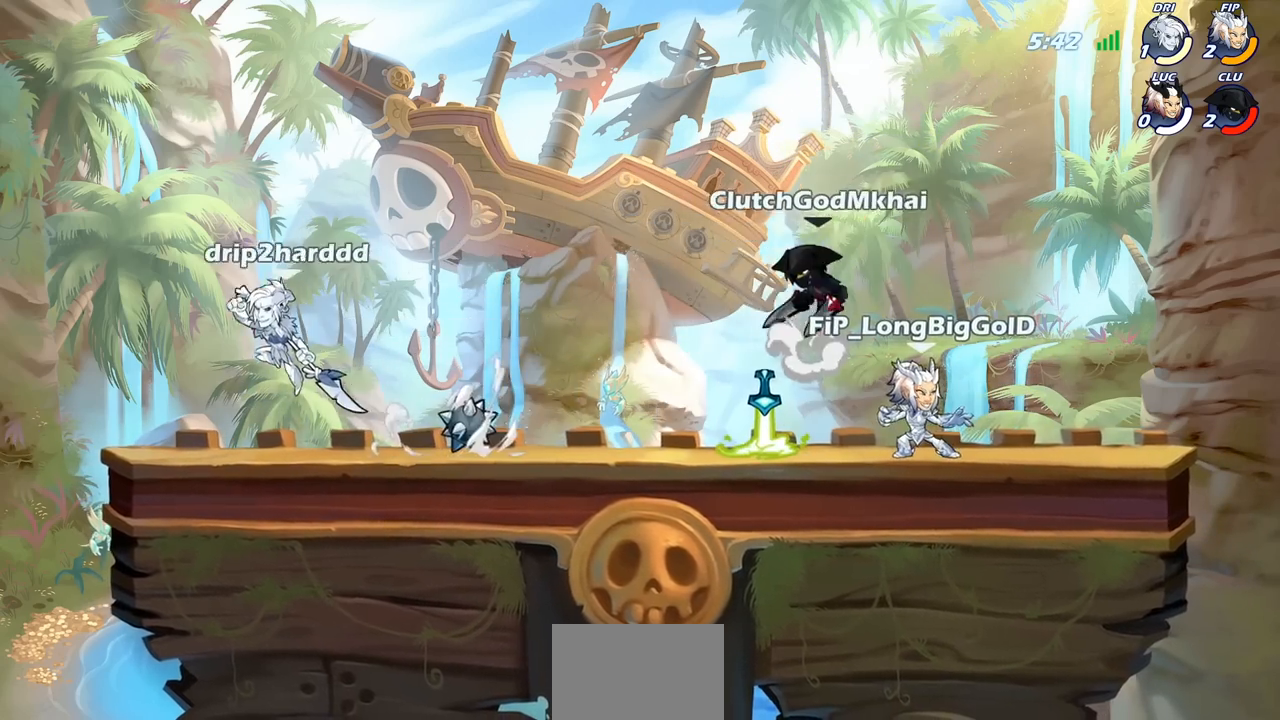
{"buttons": ["SELECT"], "left_stick": "center", "right_stick": "center", "events": []}
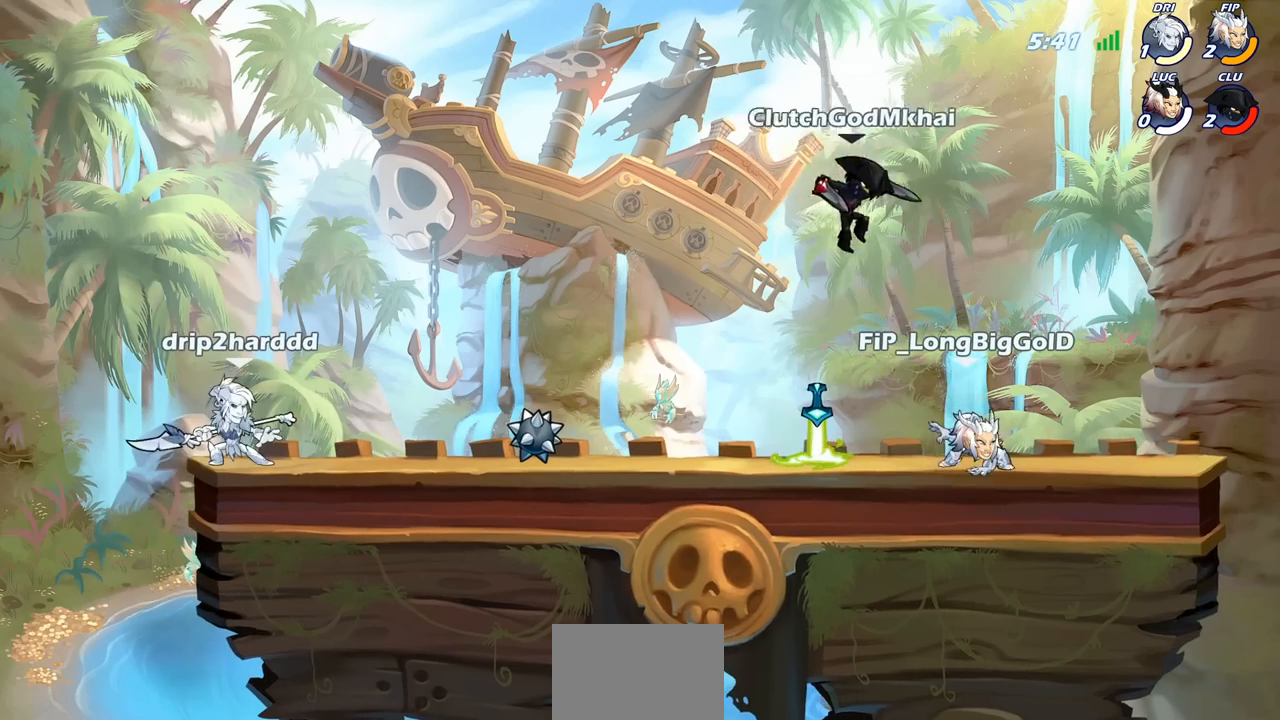
{"buttons": ["SELECT"], "left_stick": "center", "right_stick": "center", "events": []}
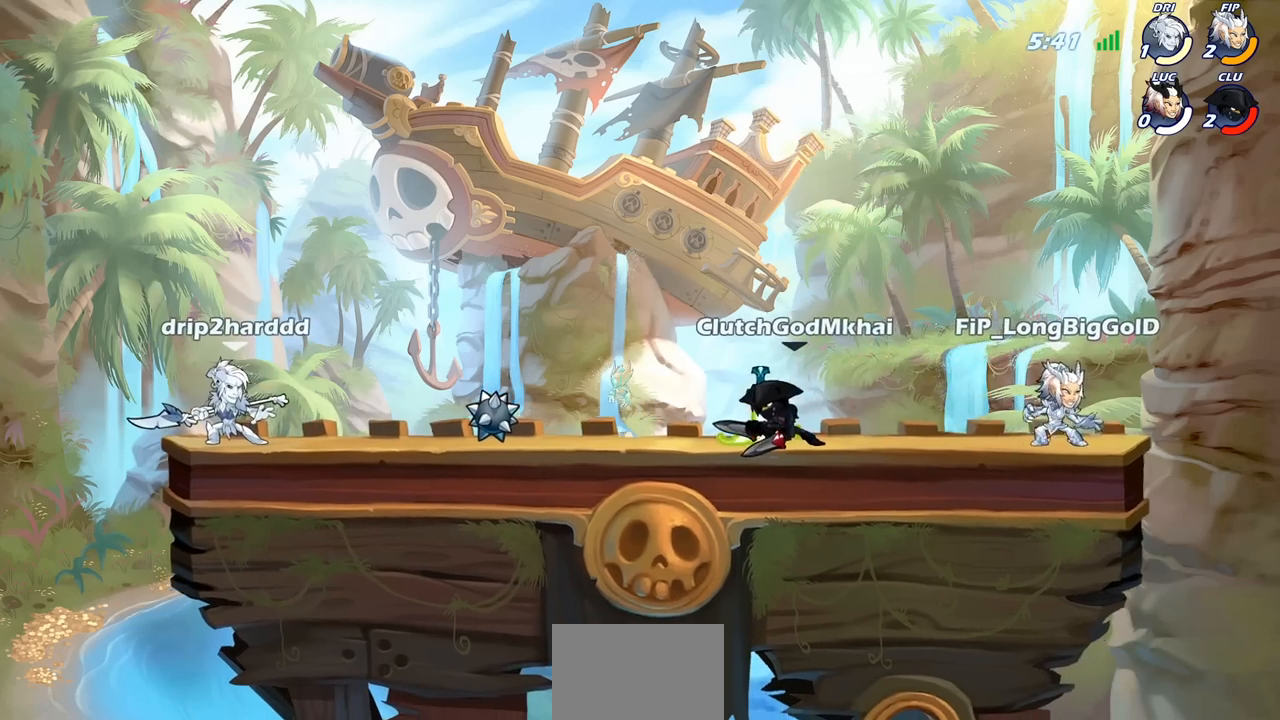
{"buttons": ["SELECT"], "left_stick": "center", "right_stick": "center", "events": []}
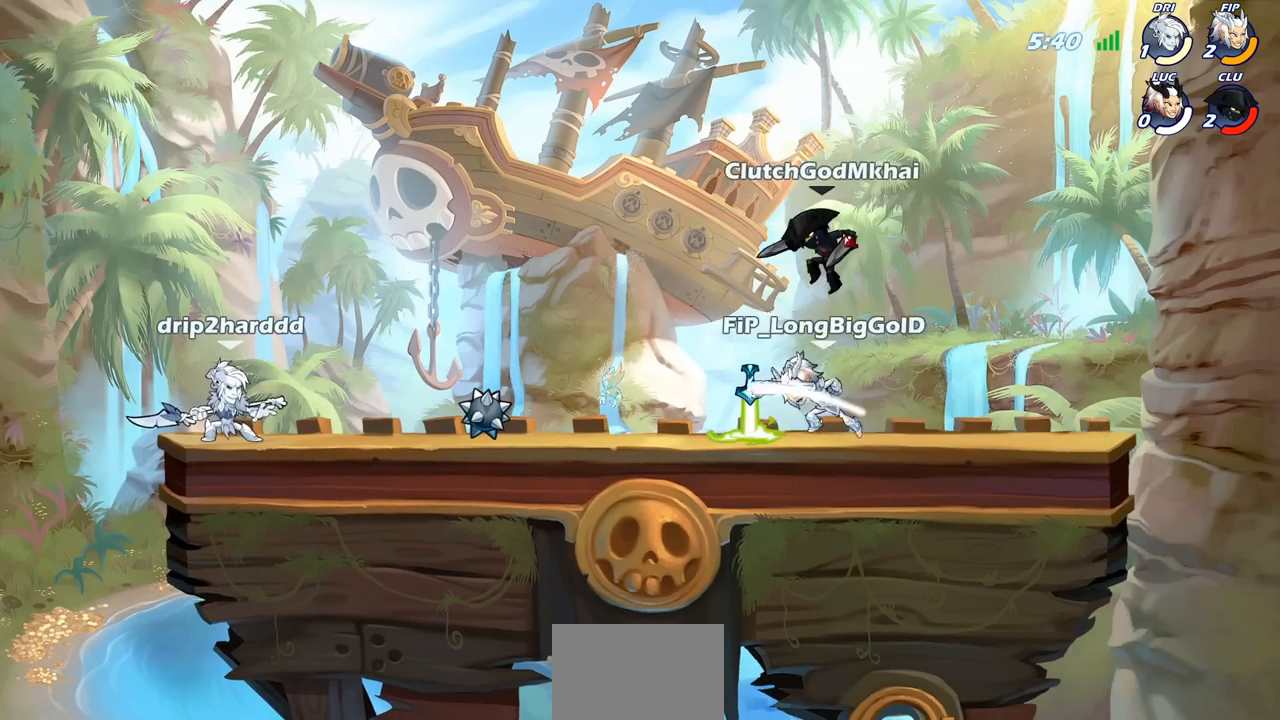
{"buttons": ["SELECT"], "left_stick": "center", "right_stick": "center", "events": []}
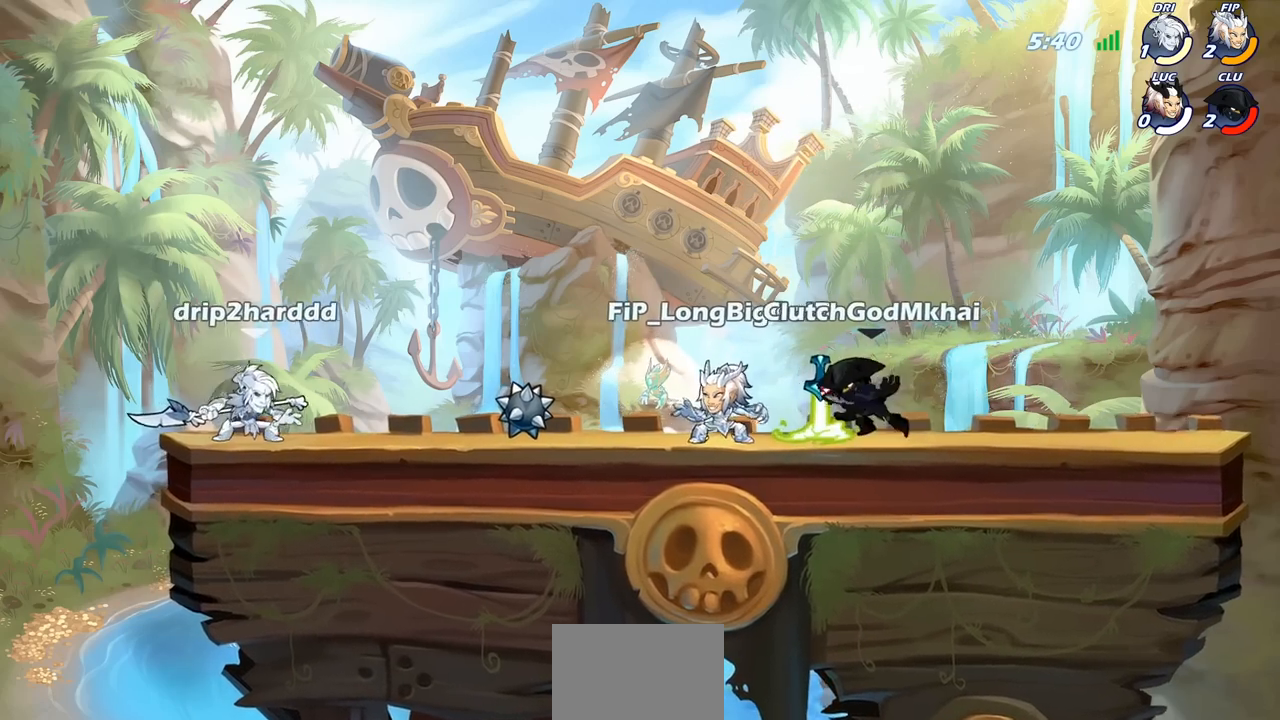
{"buttons": ["SELECT"], "left_stick": "center", "right_stick": "center", "events": []}
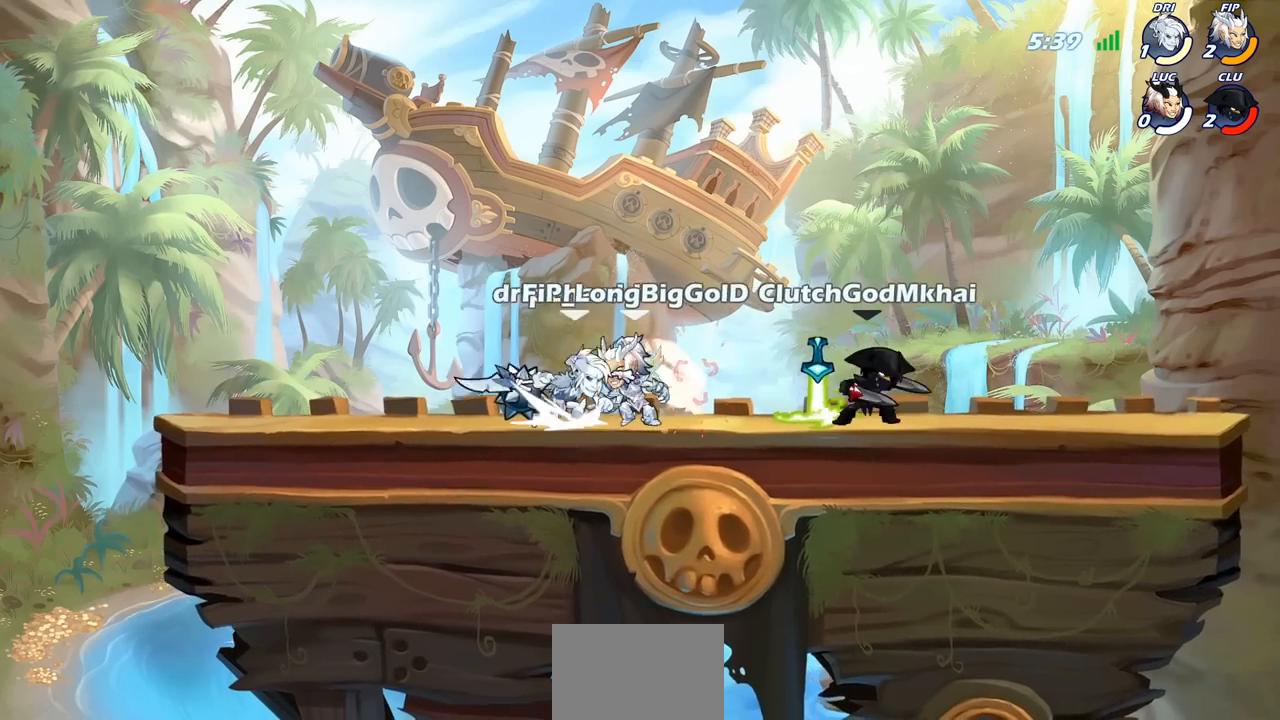
{"buttons": ["SELECT"], "left_stick": "center", "right_stick": "center", "events": []}
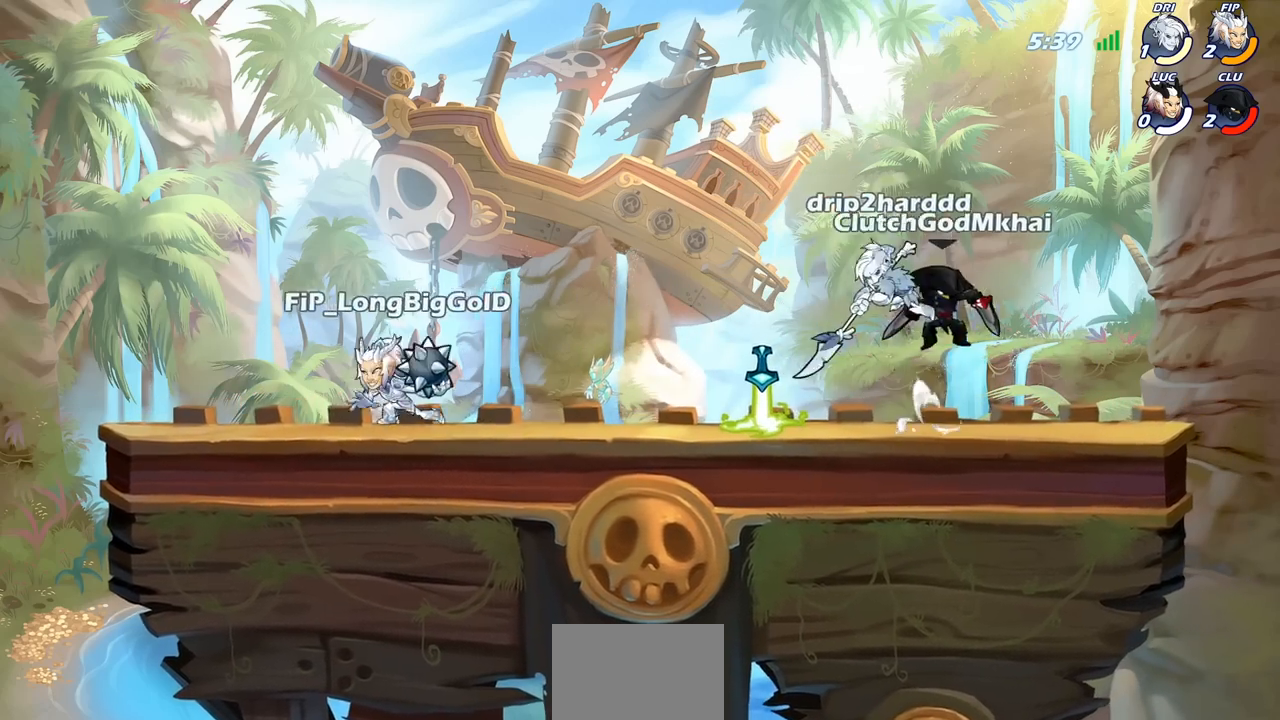
{"buttons": ["SELECT"], "left_stick": "center", "right_stick": "center", "events": []}
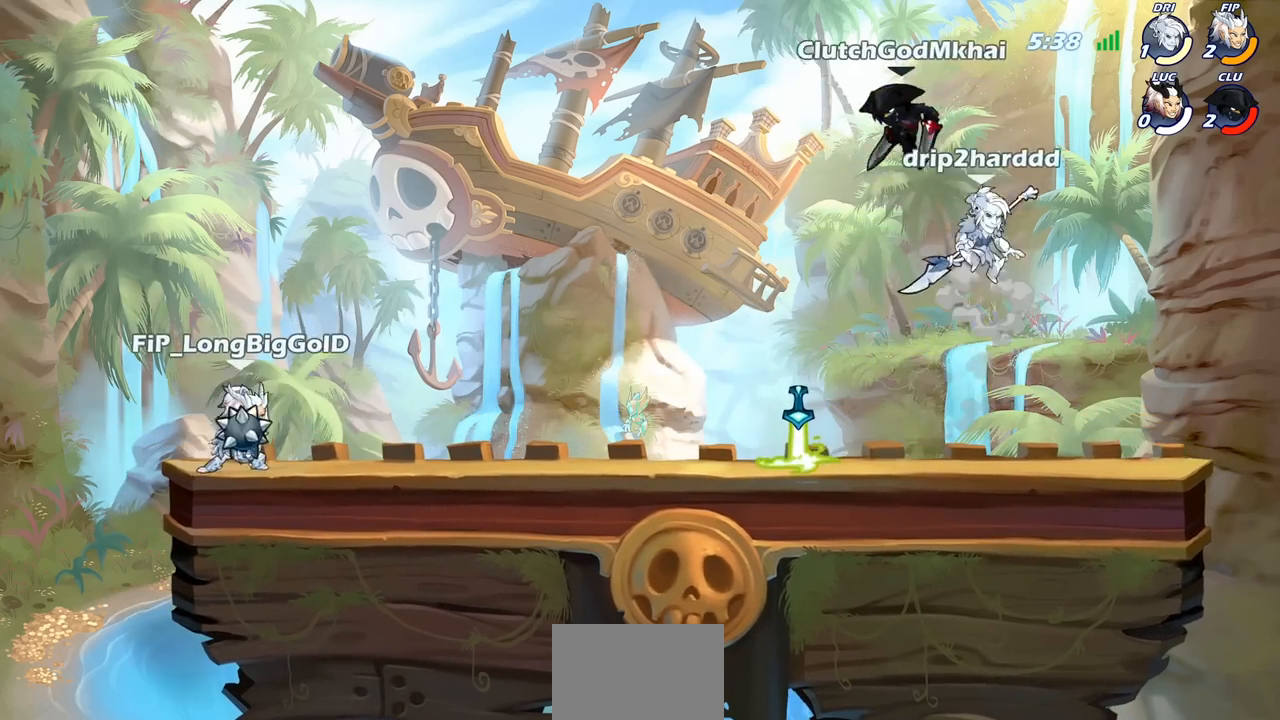
{"buttons": [], "left_stick": "center", "right_stick": "center", "events": [[500, "SELECT", "up"]]}
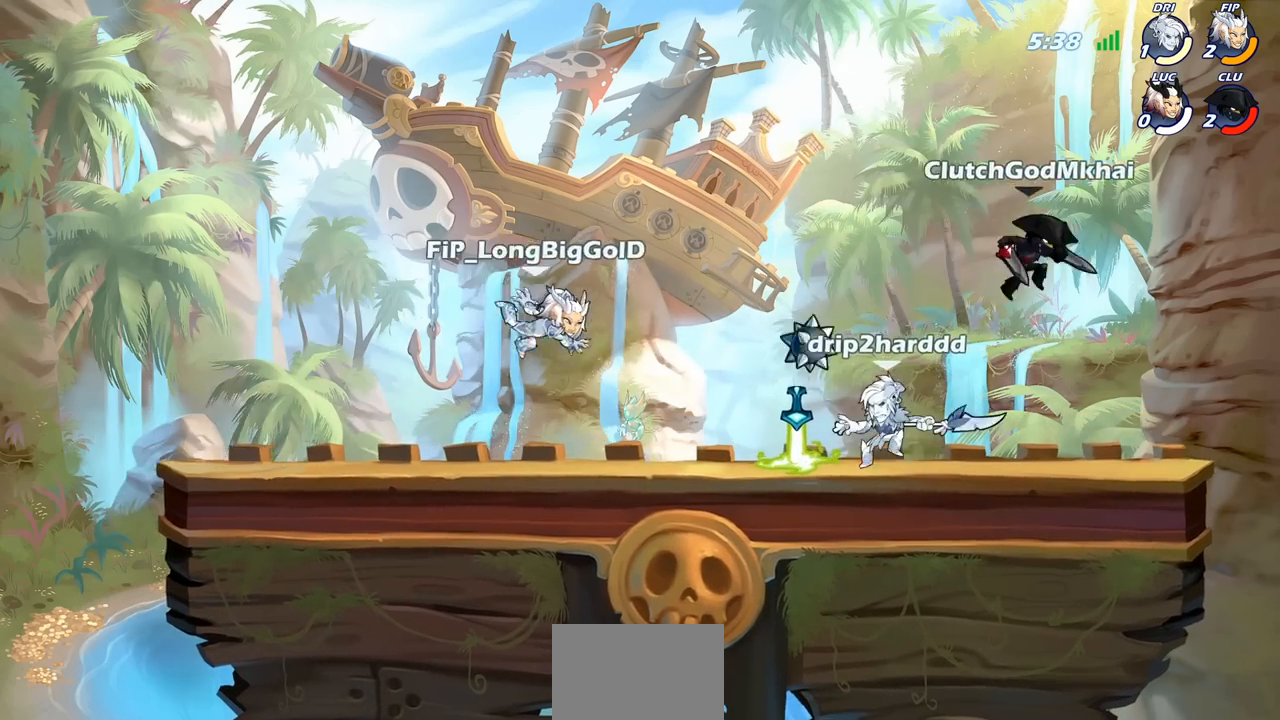
{"buttons": [], "left_stick": "center", "right_stick": "center", "events": []}
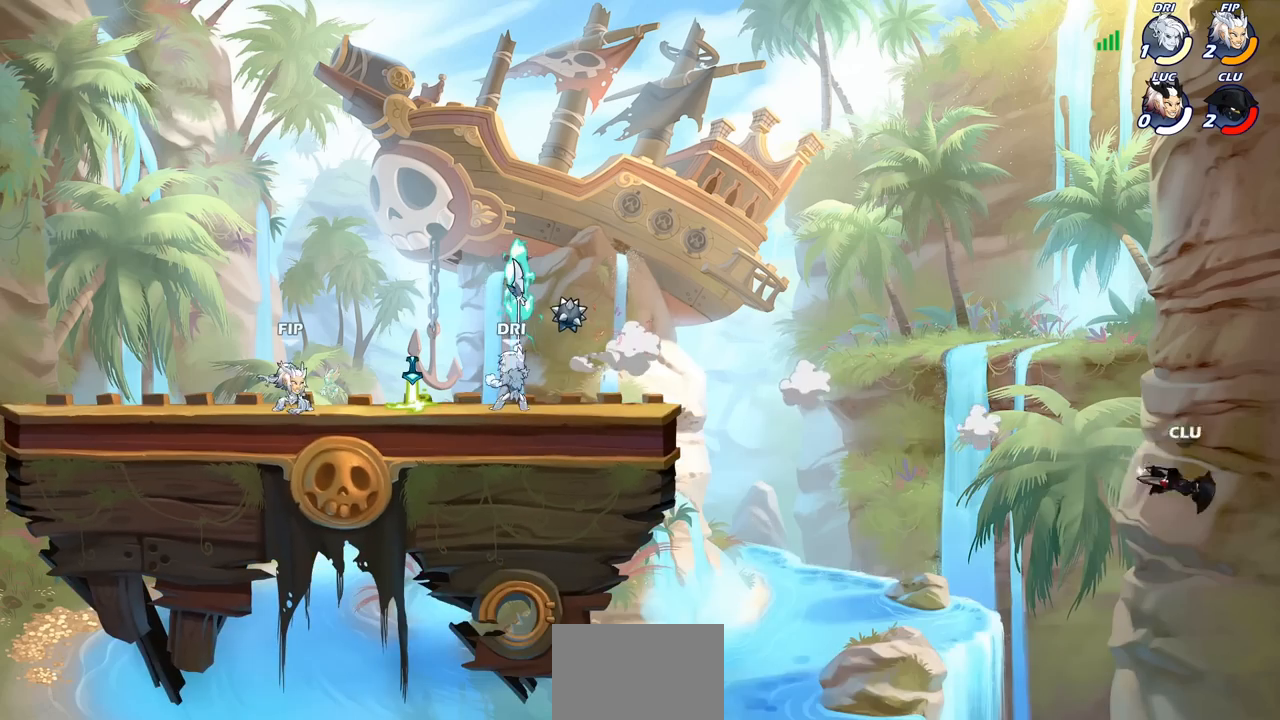
{"buttons": [], "left_stick": "center", "right_stick": "center", "events": []}
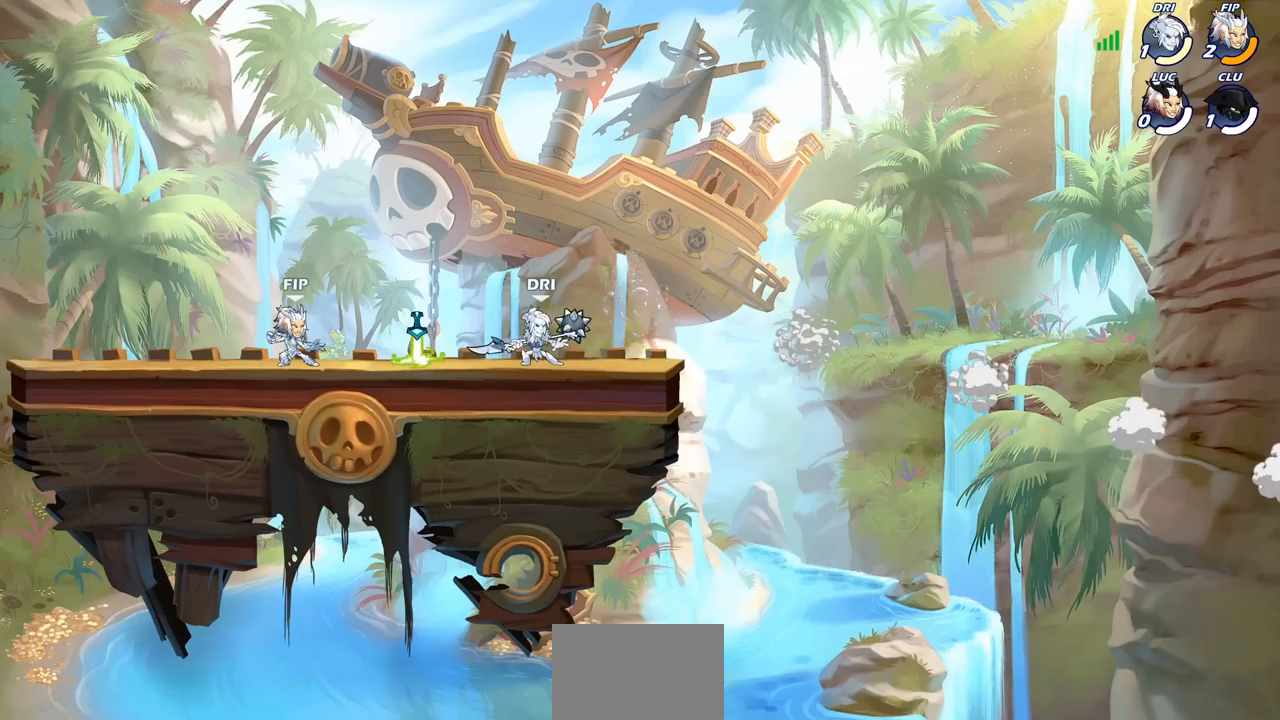
{"buttons": [], "left_stick": "center", "right_stick": "center", "events": []}
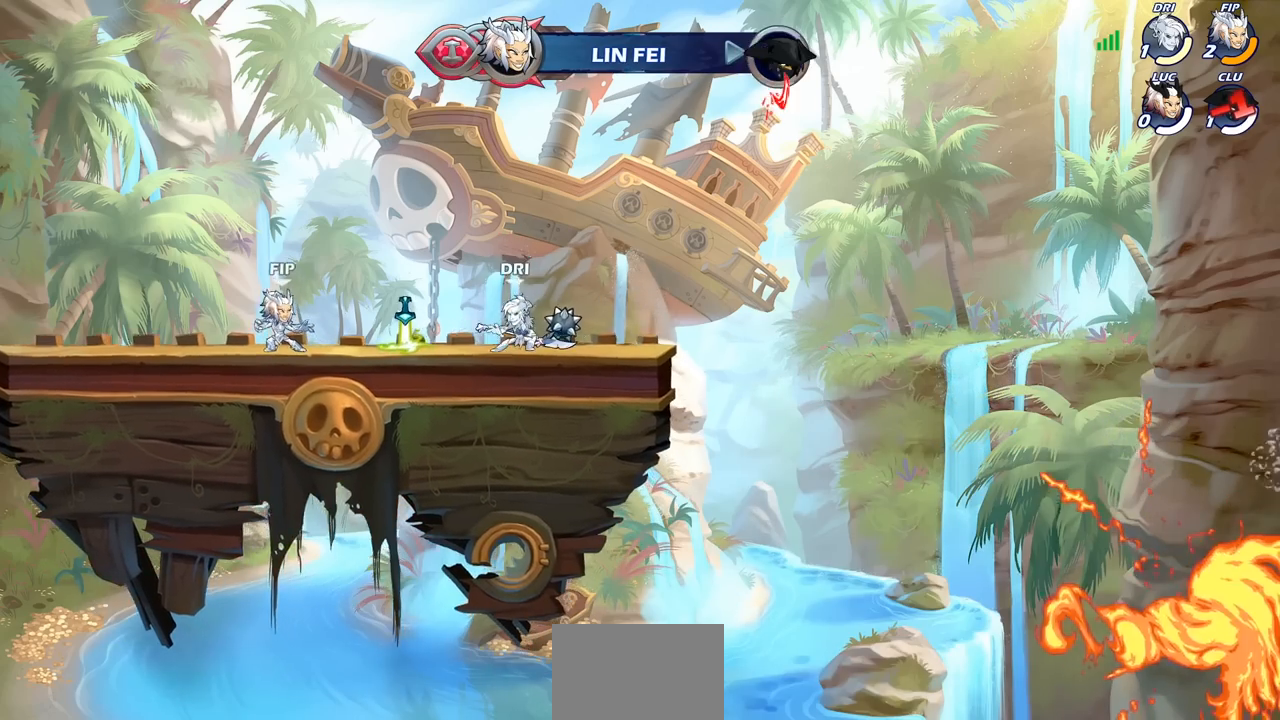
{"buttons": [], "left_stick": "center", "right_stick": "center", "events": []}
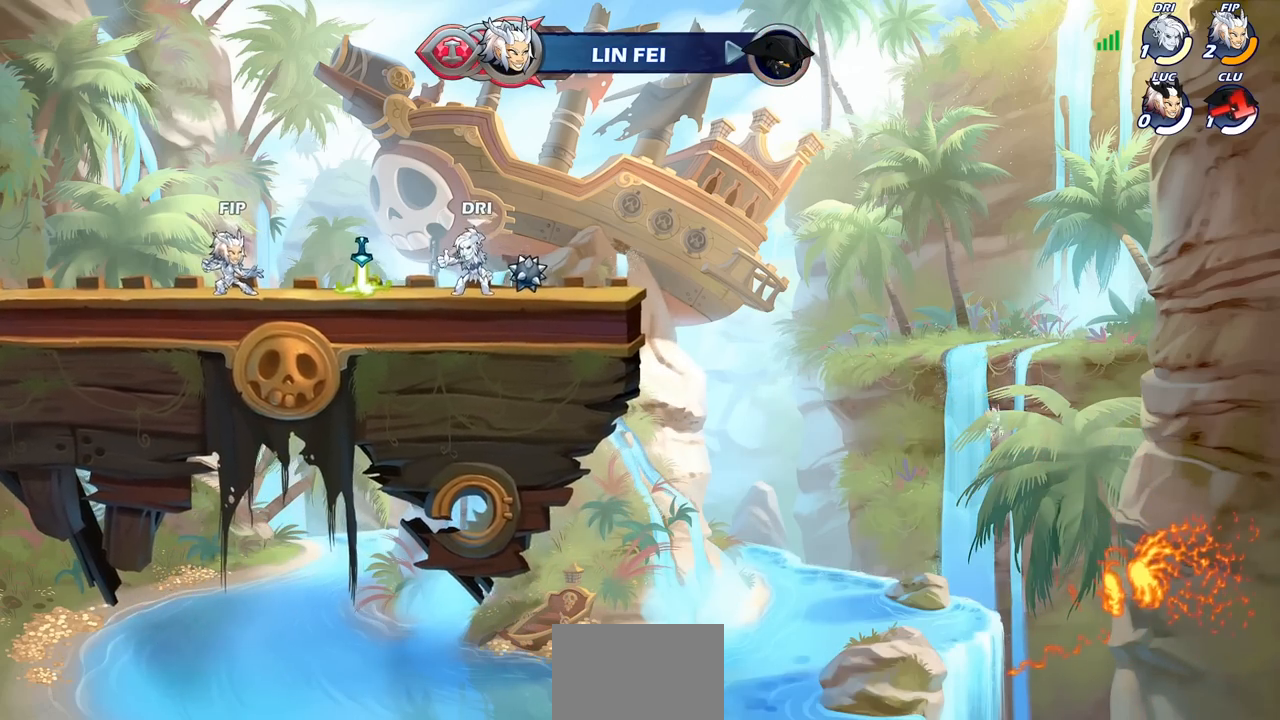
{"buttons": [], "left_stick": "center", "right_stick": "center", "events": []}
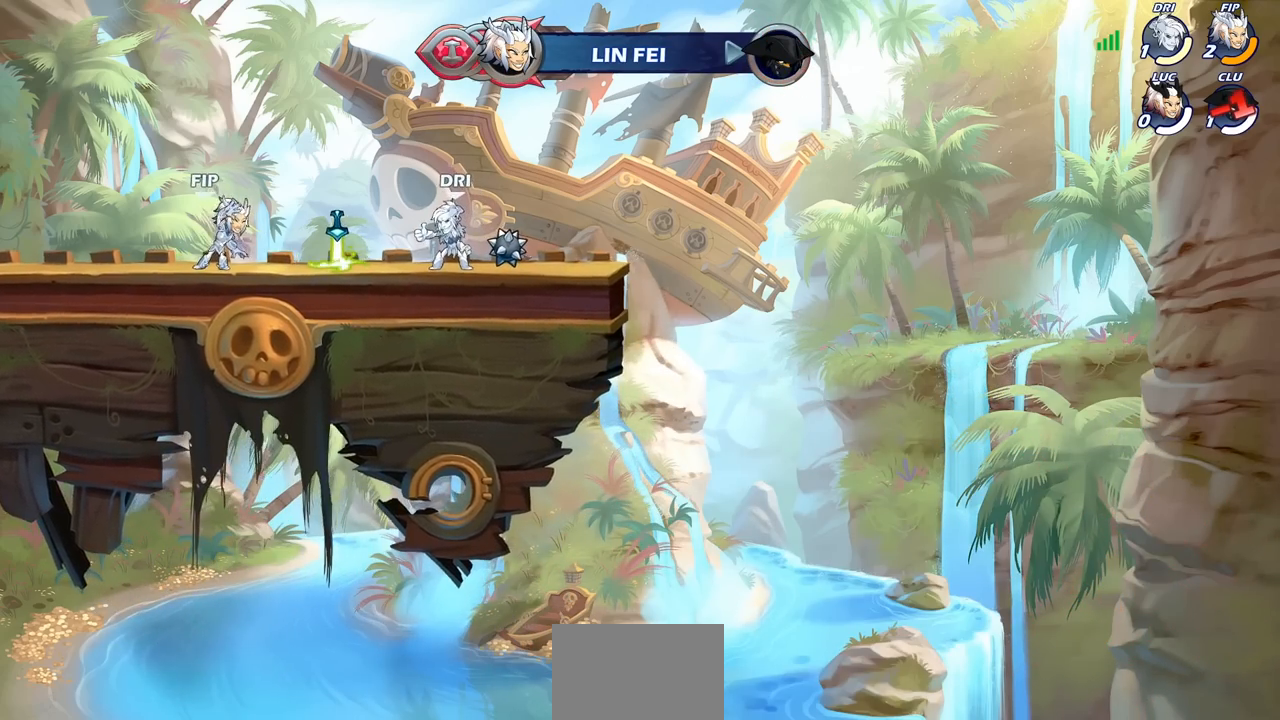
{"buttons": [], "left_stick": "center", "right_stick": "center", "events": []}
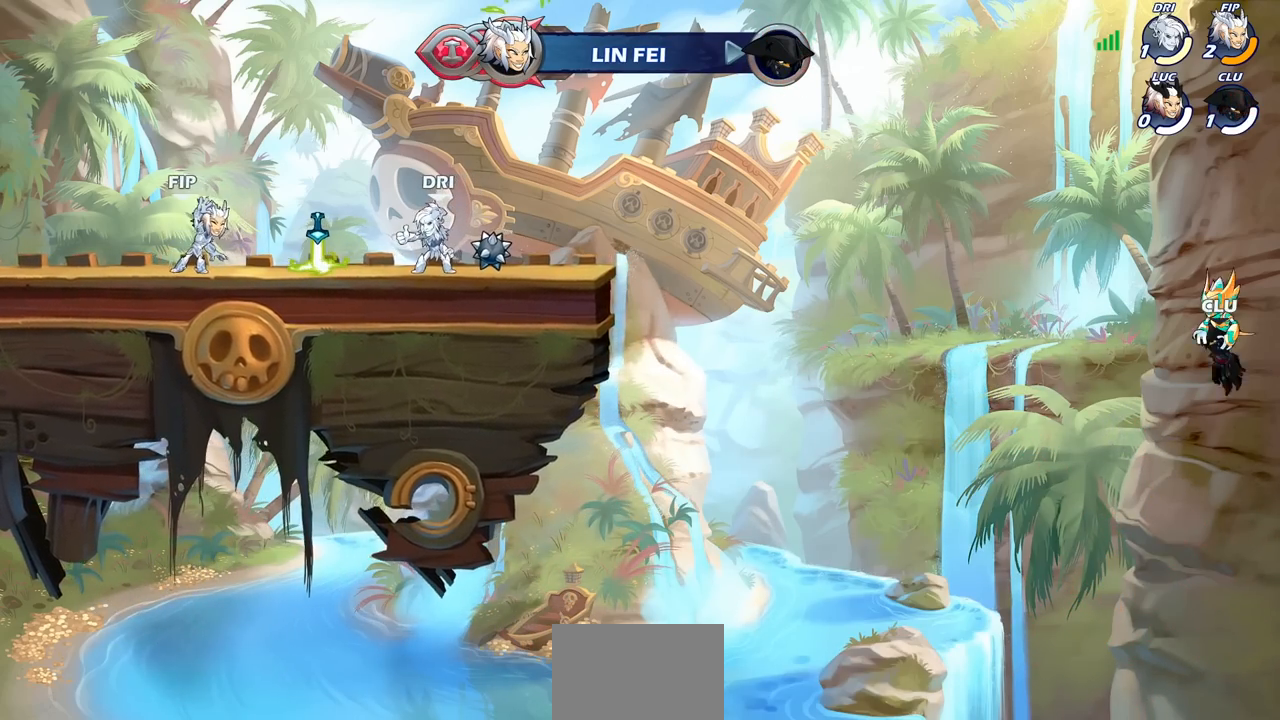
{"buttons": [], "left_stick": "center", "right_stick": "center", "events": []}
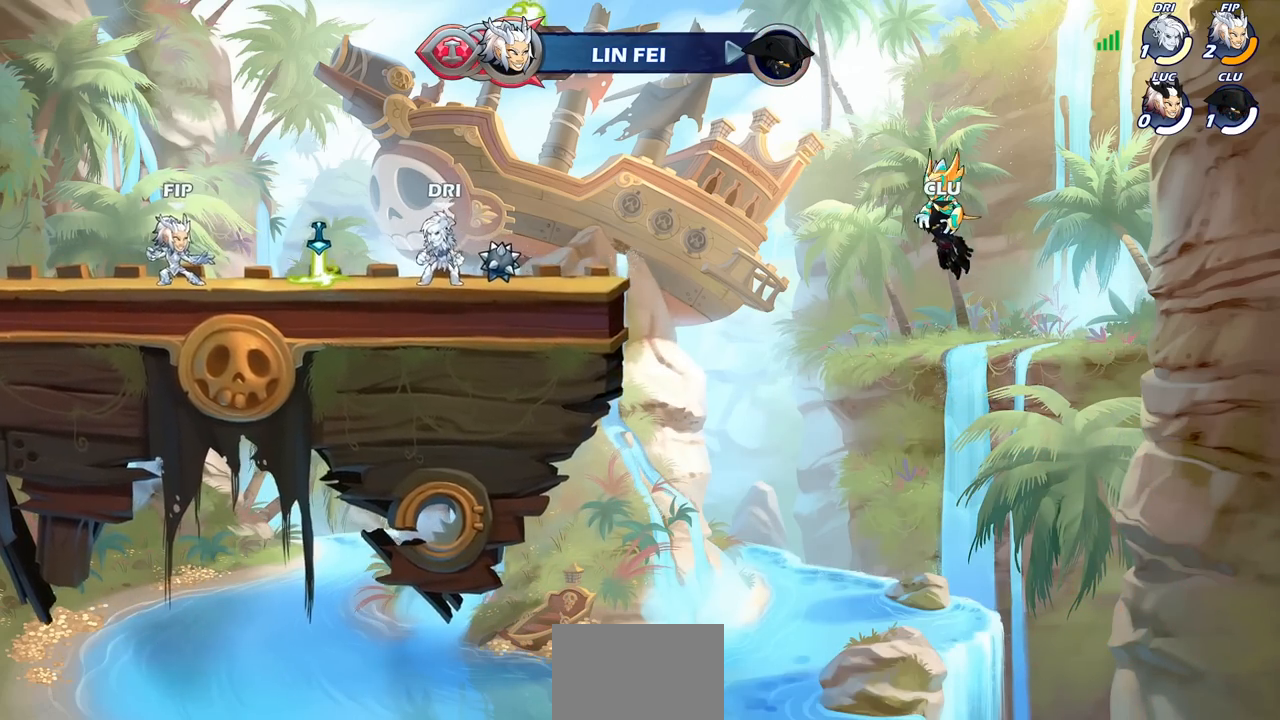
{"buttons": [], "left_stick": "center", "right_stick": "center", "events": []}
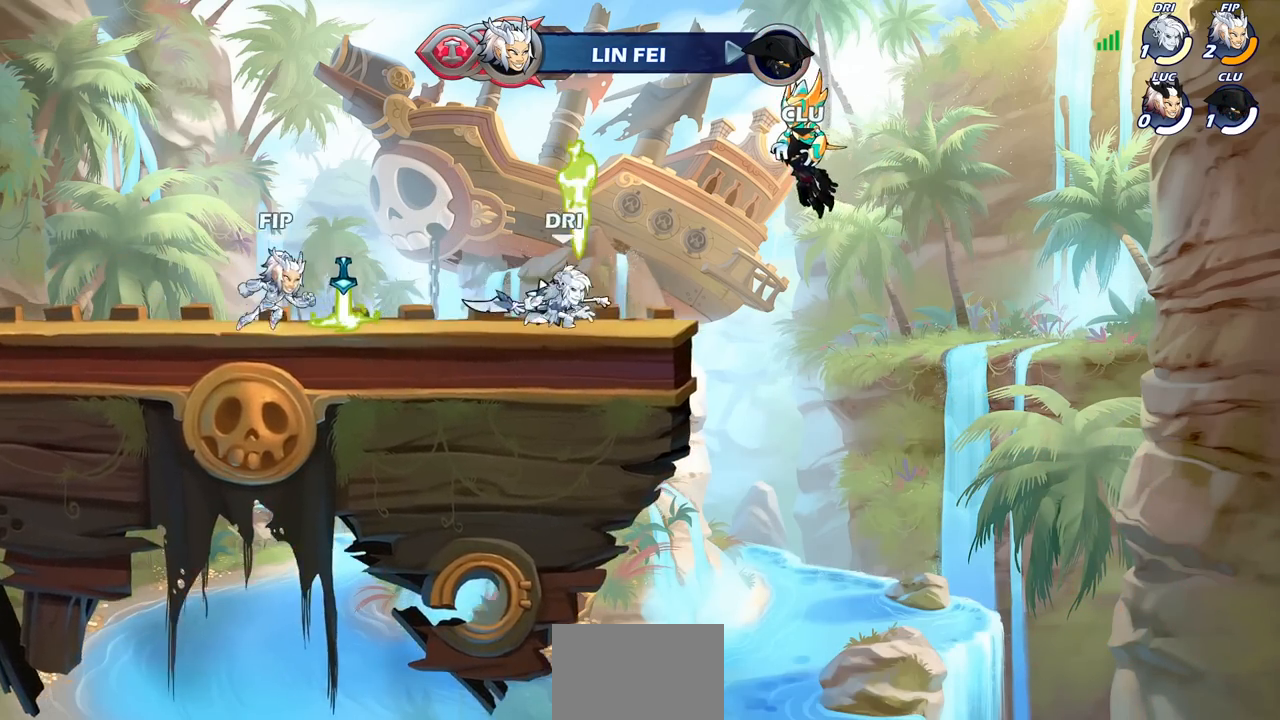
{"buttons": ["SELECT"], "left_stick": "center", "right_stick": "center", "events": [[417, "SELECT", "down"]]}
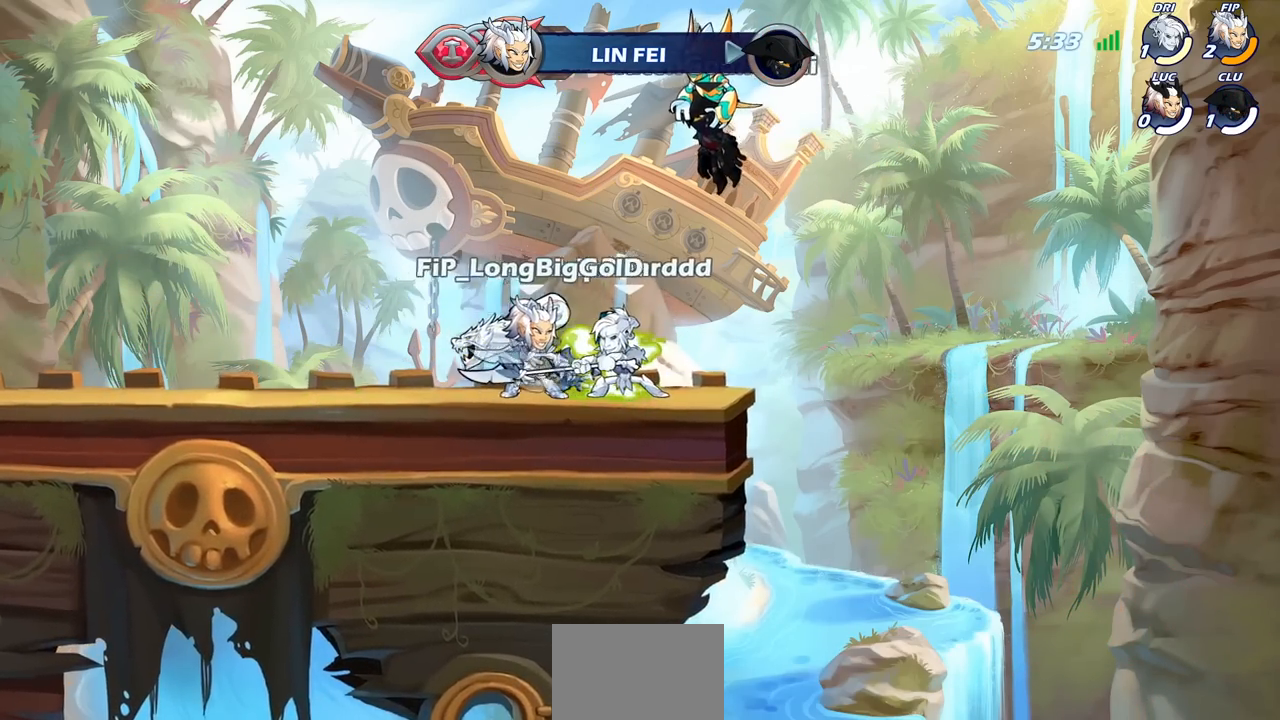
{"buttons": ["SELECT"], "left_stick": "center", "right_stick": "center", "events": []}
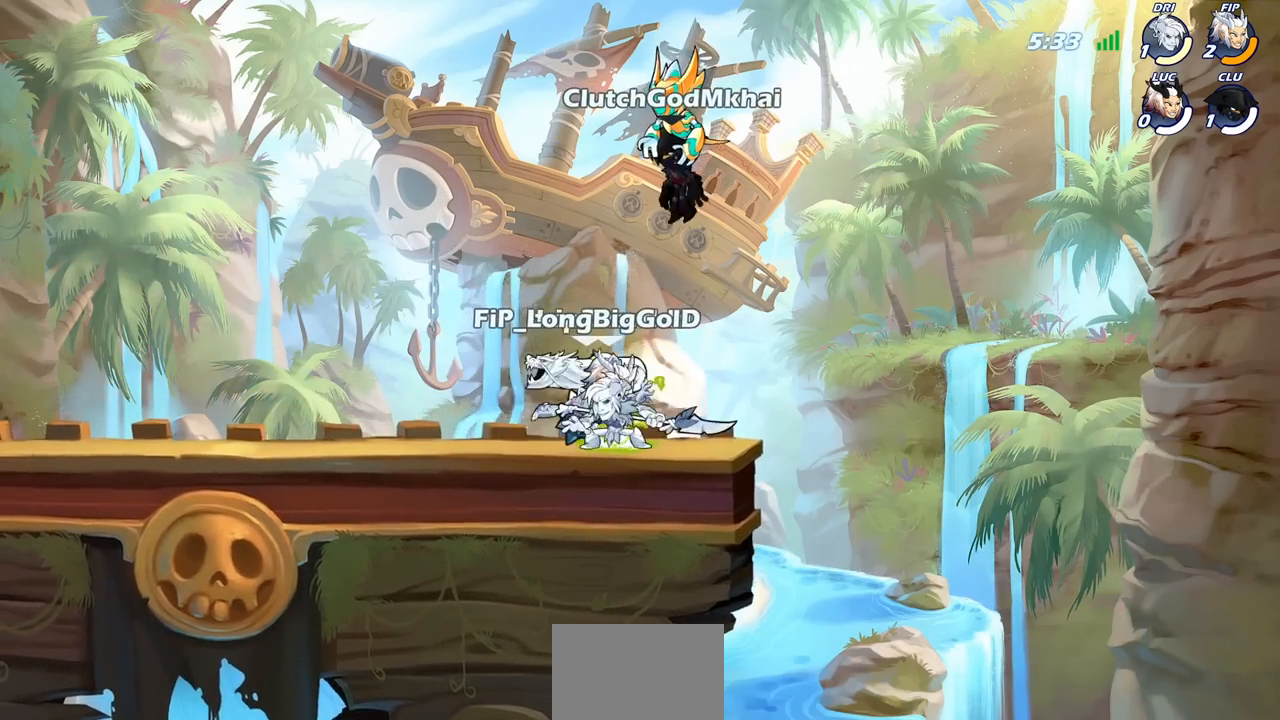
{"buttons": ["SELECT"], "left_stick": "center", "right_stick": "center", "events": []}
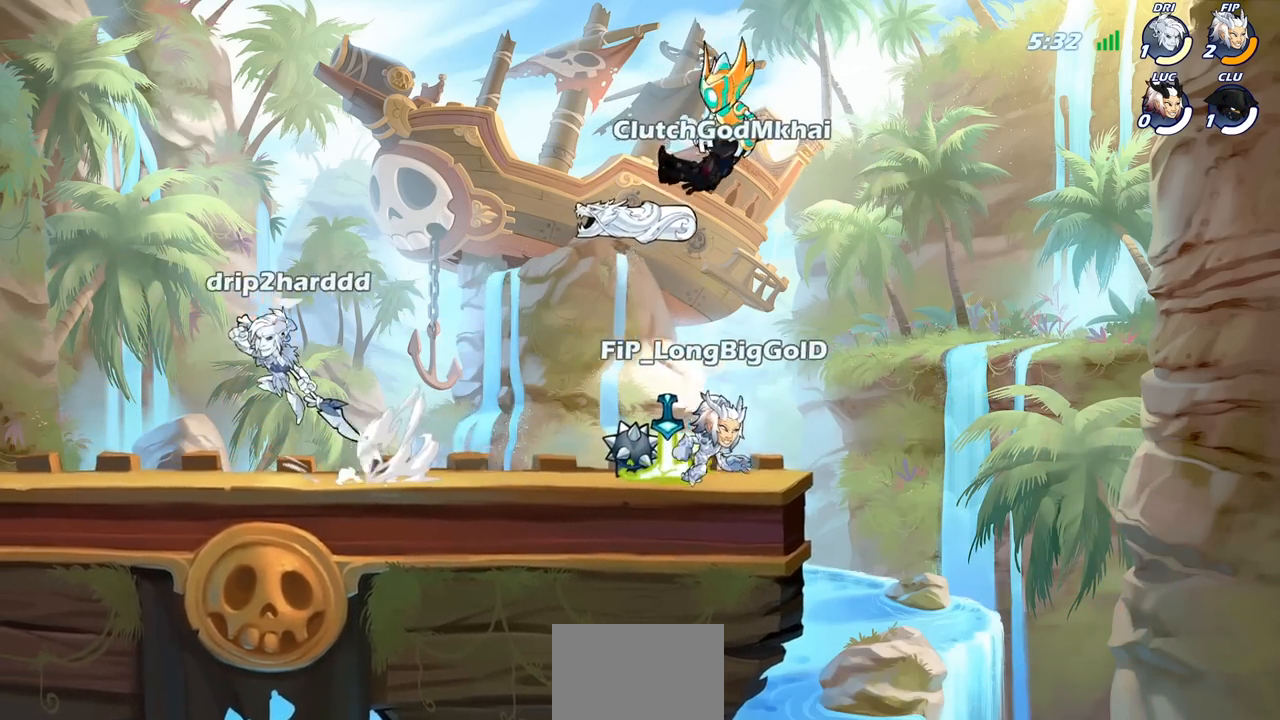
{"buttons": ["SELECT"], "left_stick": "center", "right_stick": "center", "events": []}
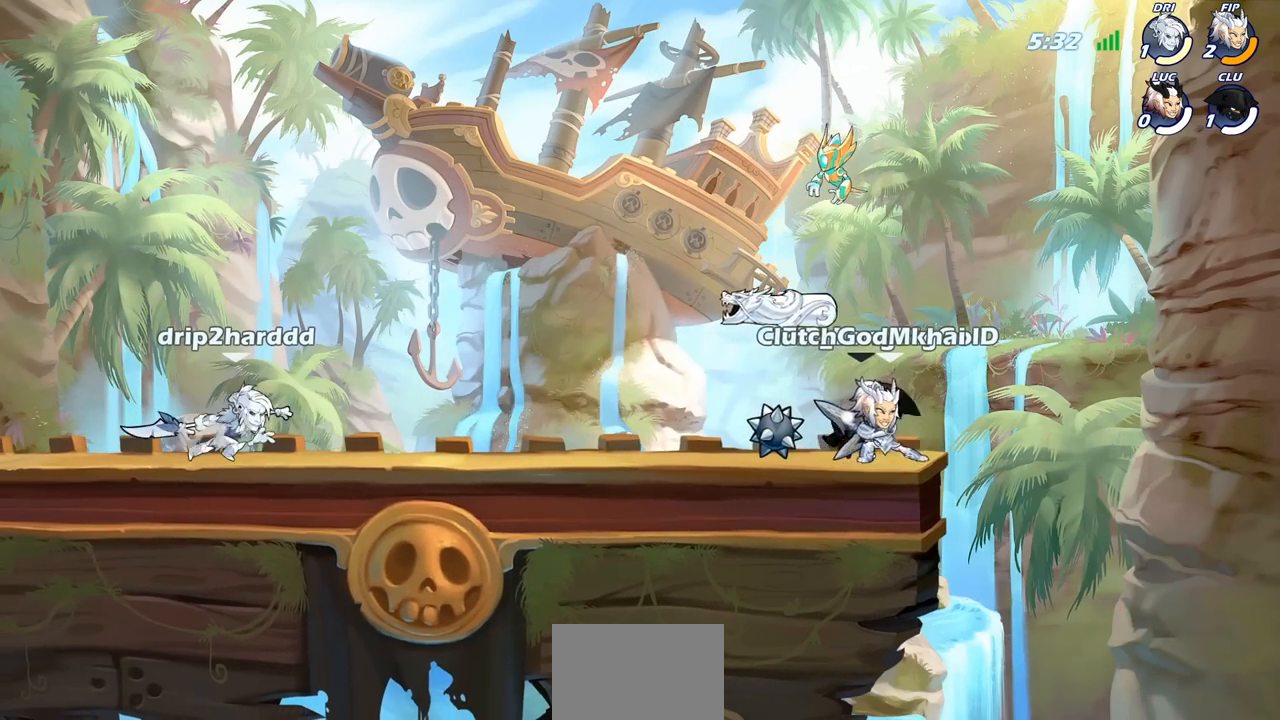
{"buttons": ["SELECT"], "left_stick": "center", "right_stick": "center", "events": []}
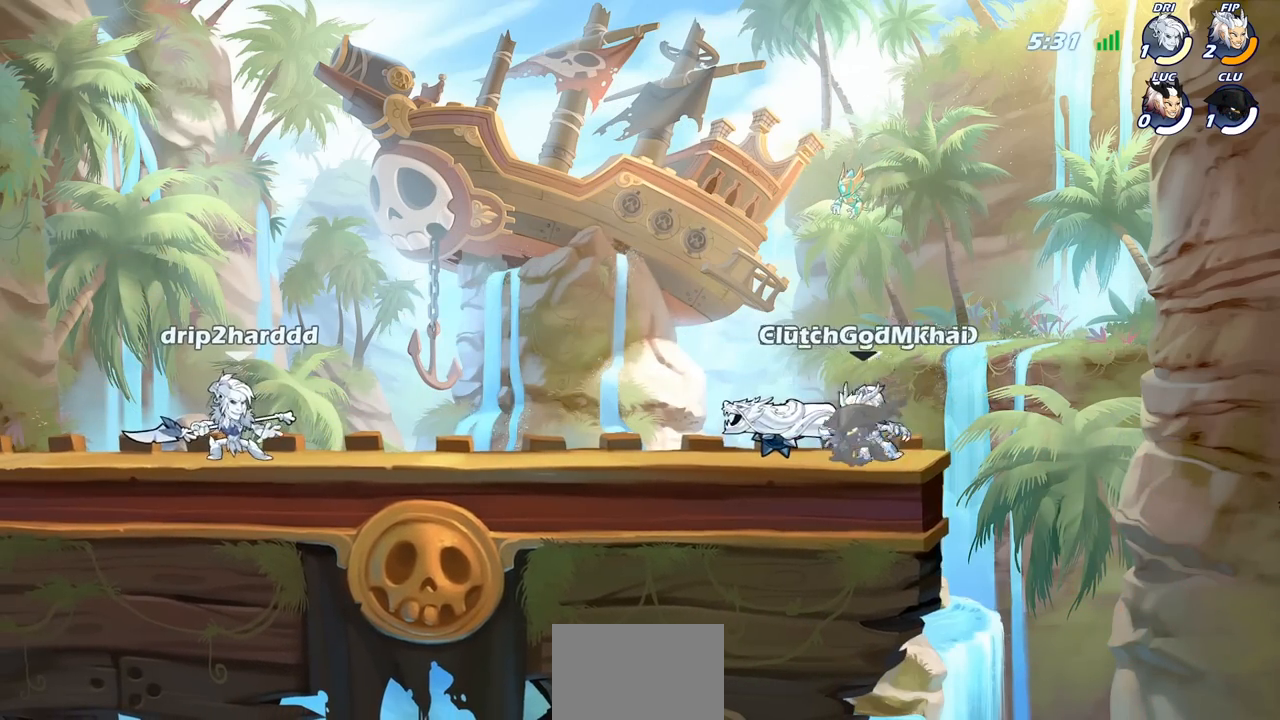
{"buttons": ["SELECT"], "left_stick": "center", "right_stick": "center", "events": []}
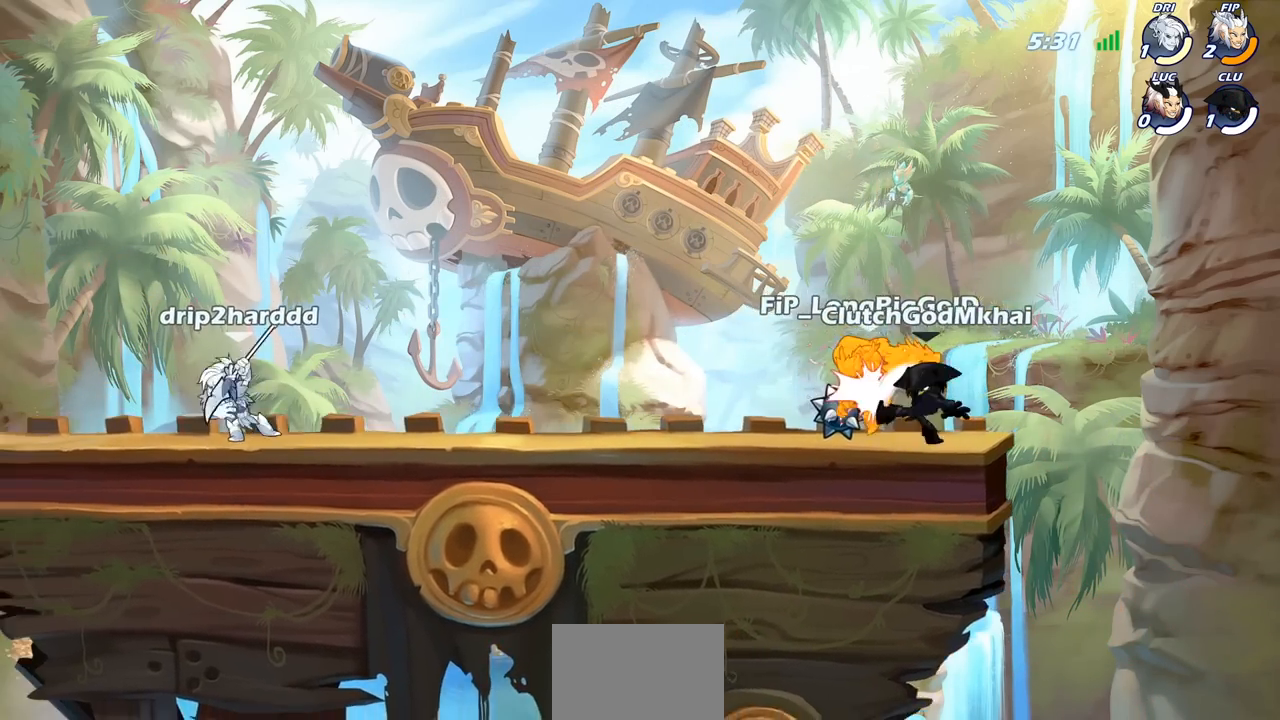
{"buttons": [], "left_stick": "center", "right_stick": "center", "events": [[83, "SELECT", "up"]]}